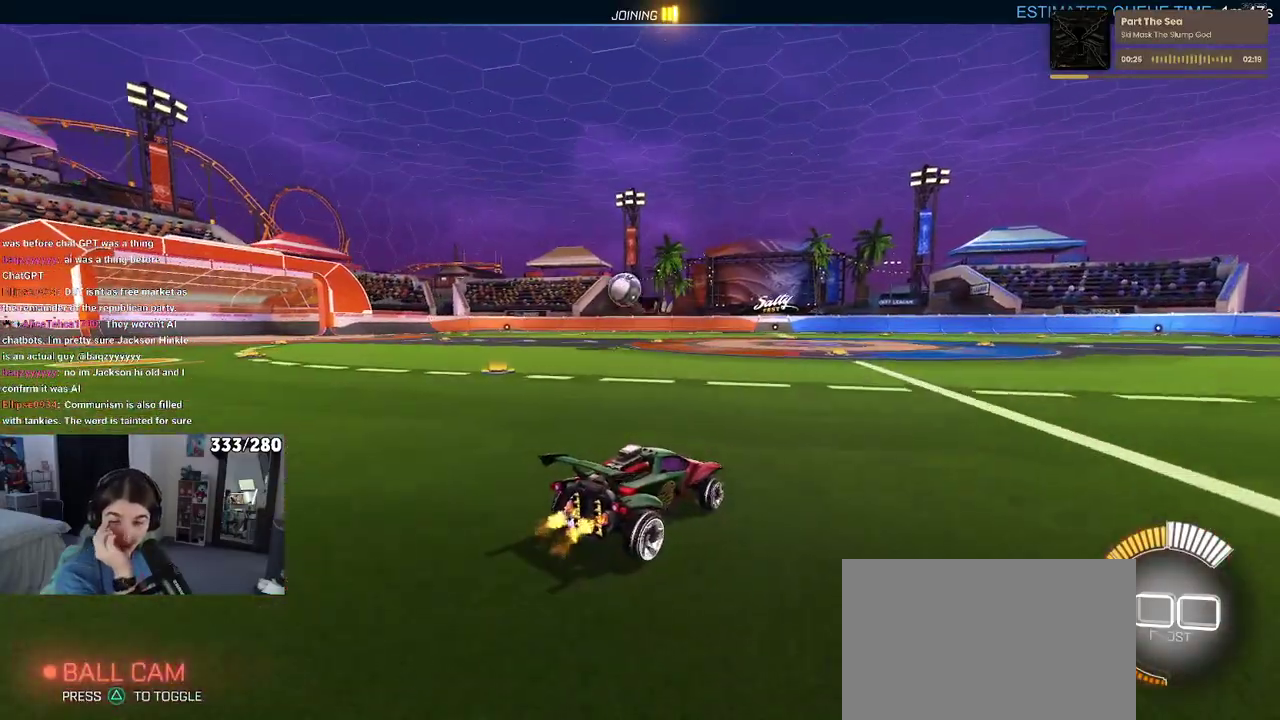
Gameplay with a controller (PlayStation layout); each line is a JSON object with the inputs held at the frame after it. "events" lists button and stick changes between this image and that frame as [ms after this image, input, new state], when the widget could be followed in between. Not read: L1 R1.
{"buttons": ["R2"], "left_stick": "center", "right_stick": "center", "events": []}
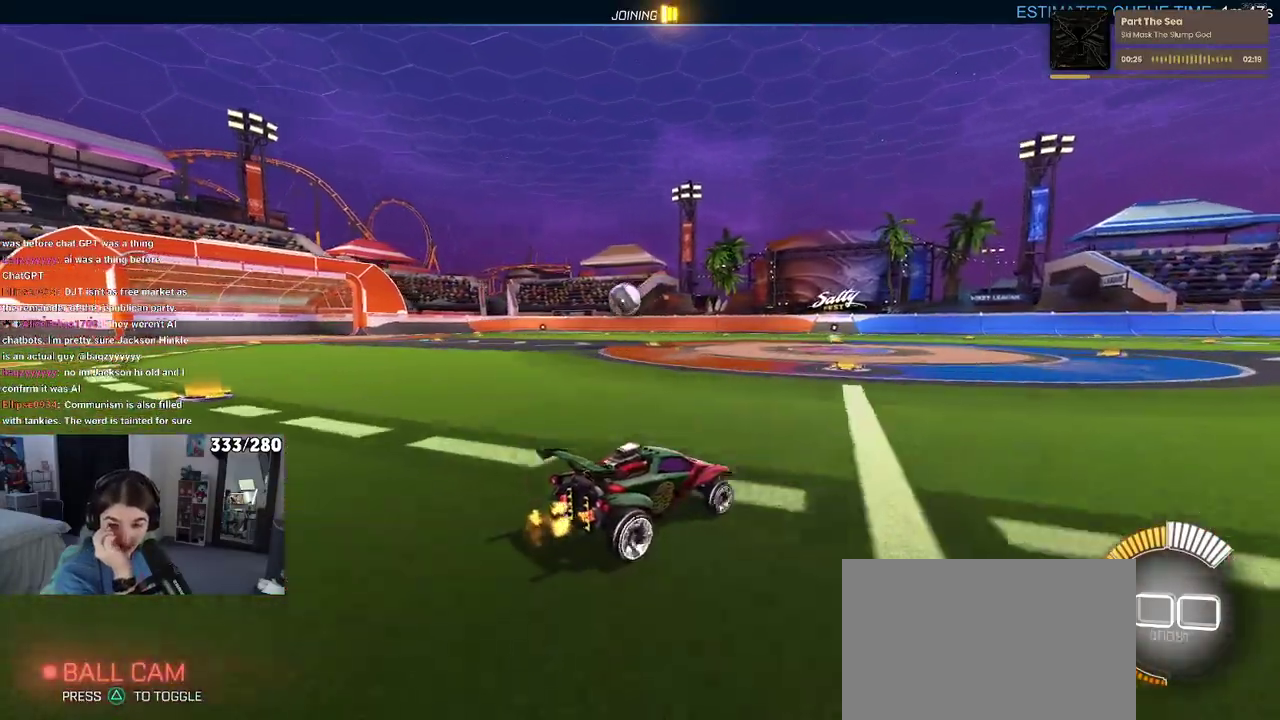
{"buttons": ["R2"], "left_stick": "center", "right_stick": "center", "events": []}
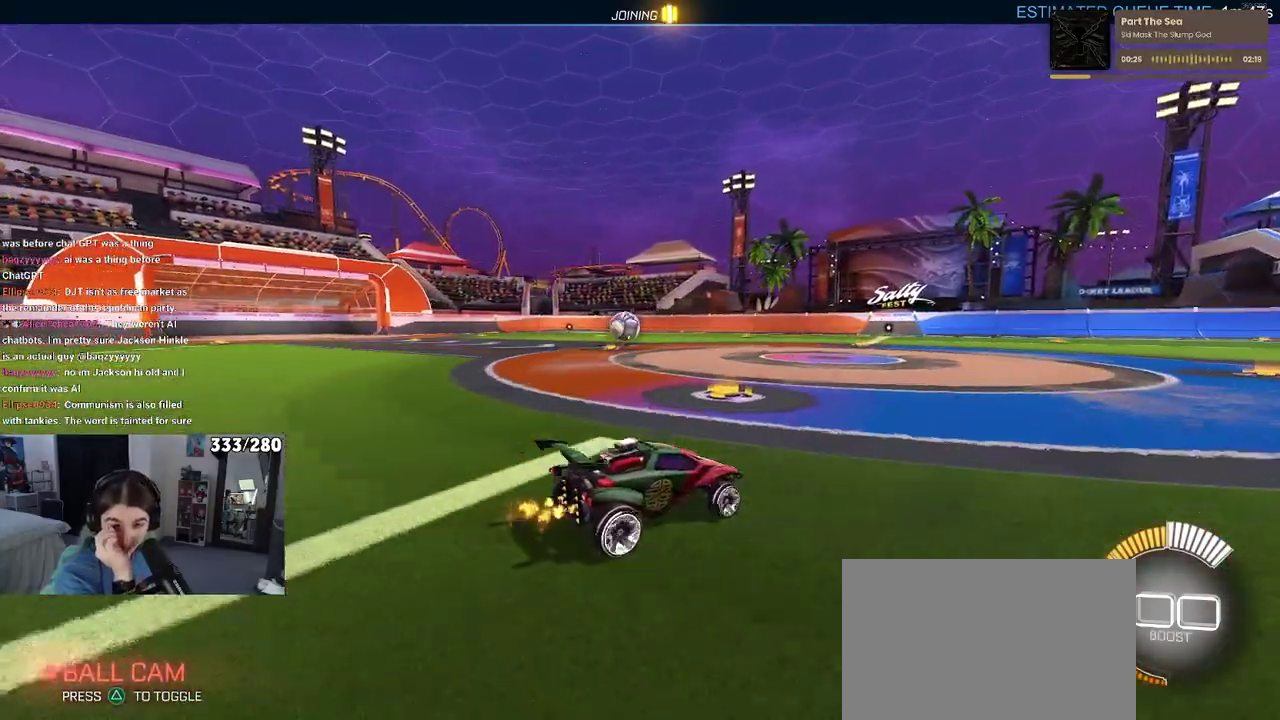
{"buttons": ["R2"], "left_stick": "center", "right_stick": "center", "events": []}
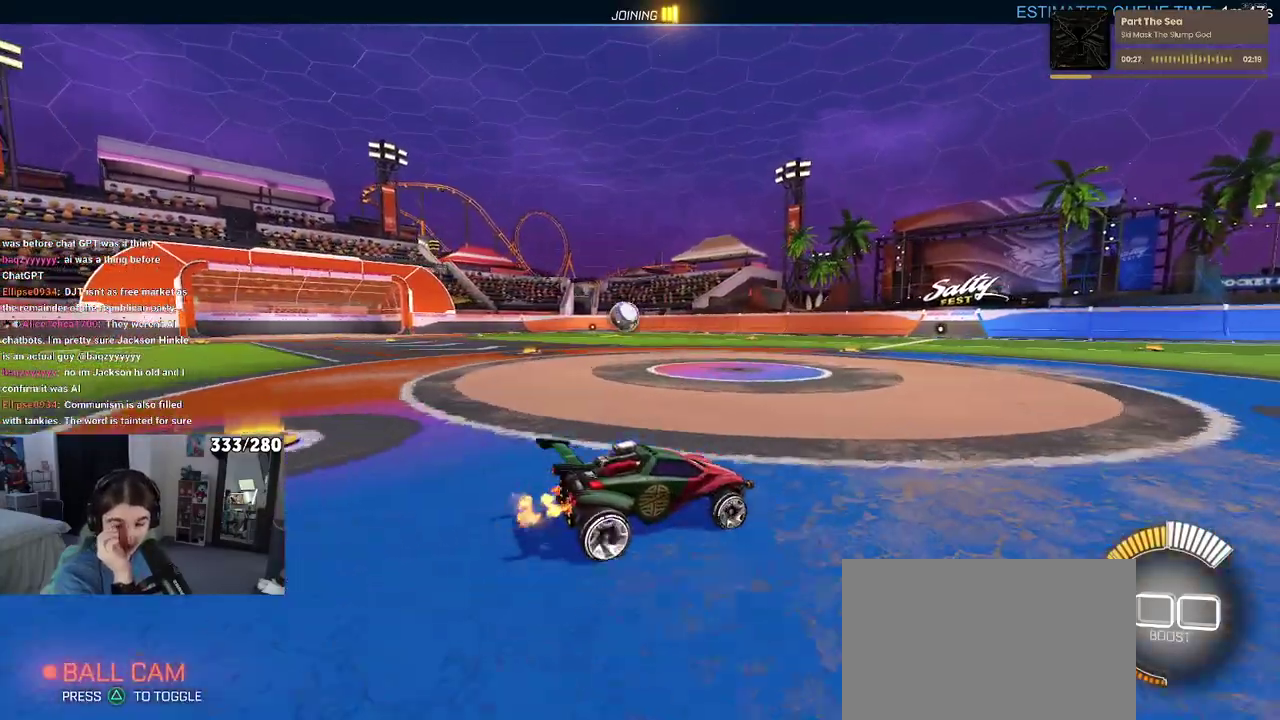
{"buttons": ["R2"], "left_stick": "center", "right_stick": "center", "events": [[100, "R2", "up"], [367, "R2", "down"]]}
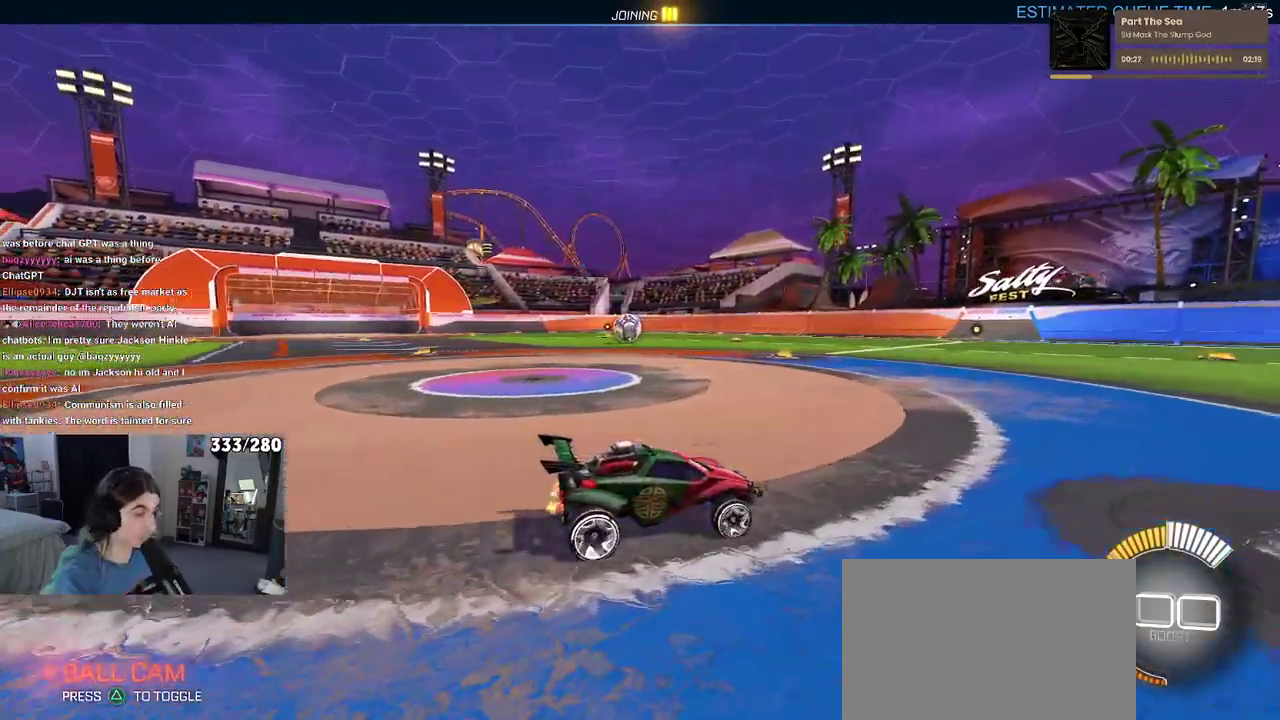
{"buttons": ["R2"], "left_stick": "up-left", "right_stick": "center", "events": [[283, "left_stick", "left"], [417, "left_stick", "up-left"]]}
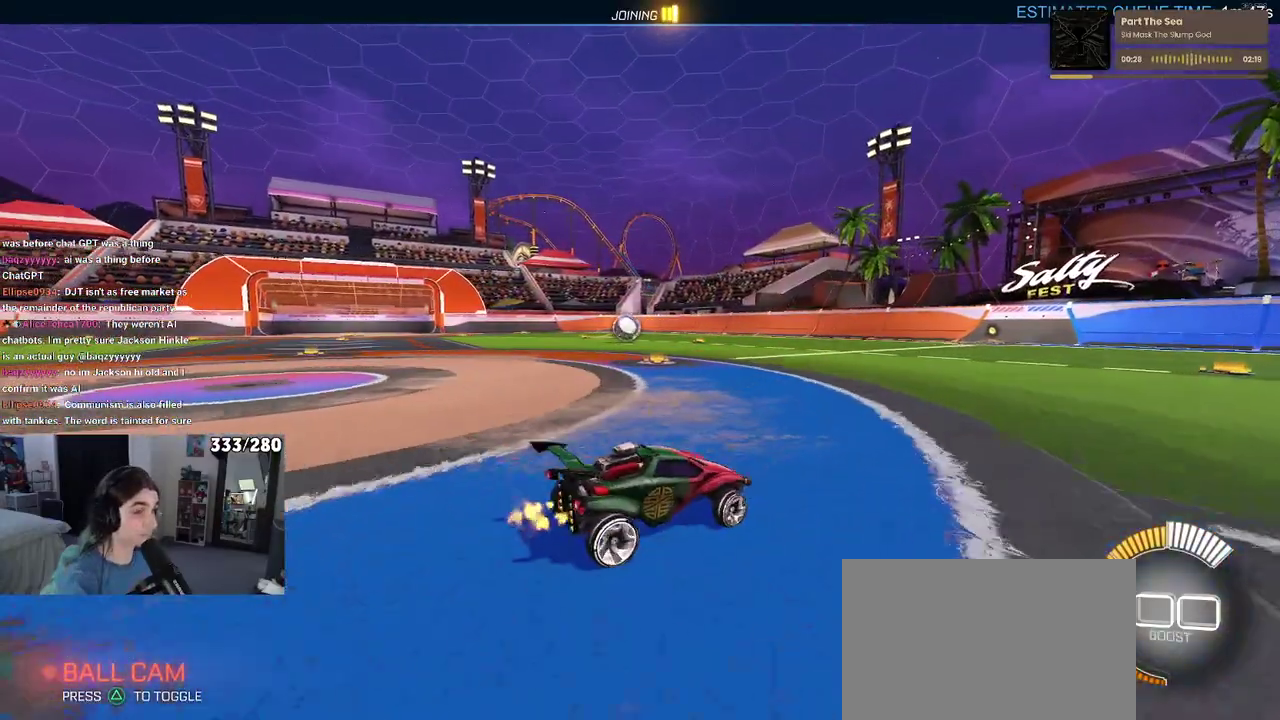
{"buttons": ["CROSS", "R2"], "left_stick": "up", "right_stick": "center", "events": [[300, "left_stick", "center"], [483, "left_stick", "up"], [500, "CROSS", "down"]]}
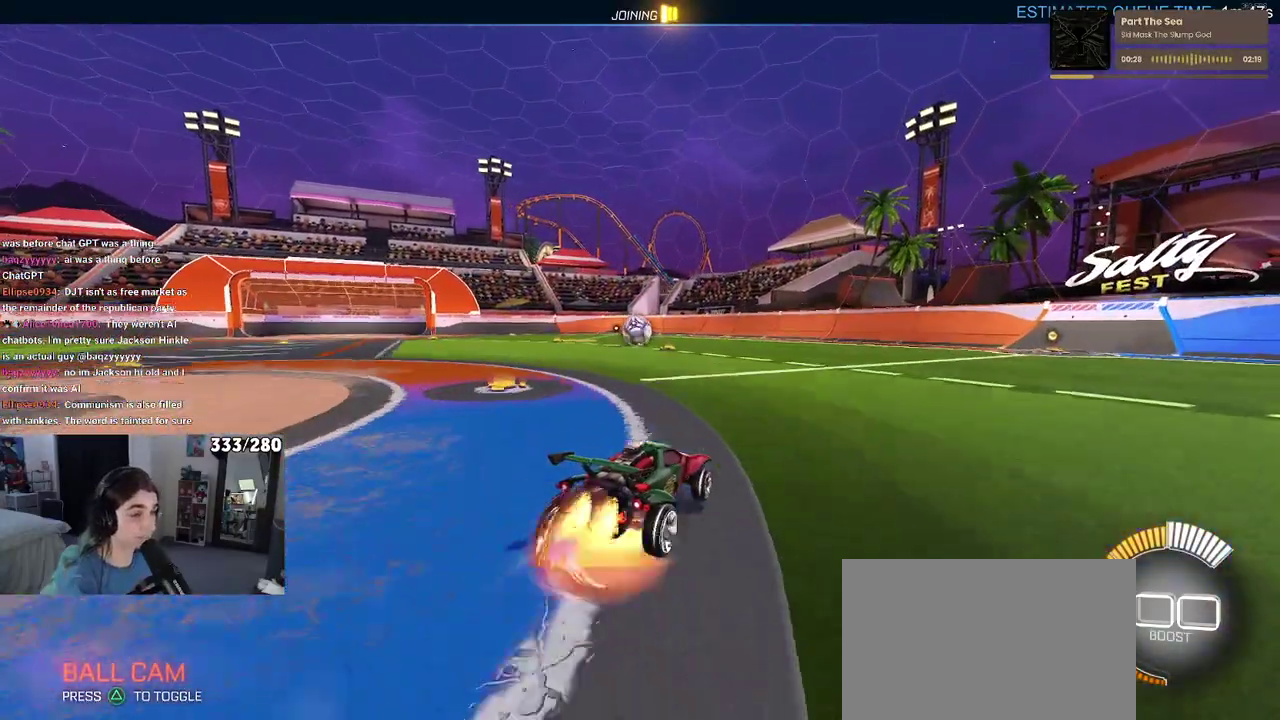
{"buttons": ["SQUARE", "R2"], "left_stick": "down-left", "right_stick": "center", "events": [[50, "left_stick", "up-left"], [100, "CROSS", "up"], [150, "CROSS", "down"], [217, "SQUARE", "down"], [217, "left_stick", "down"], [250, "CROSS", "up"], [483, "left_stick", "down-left"]]}
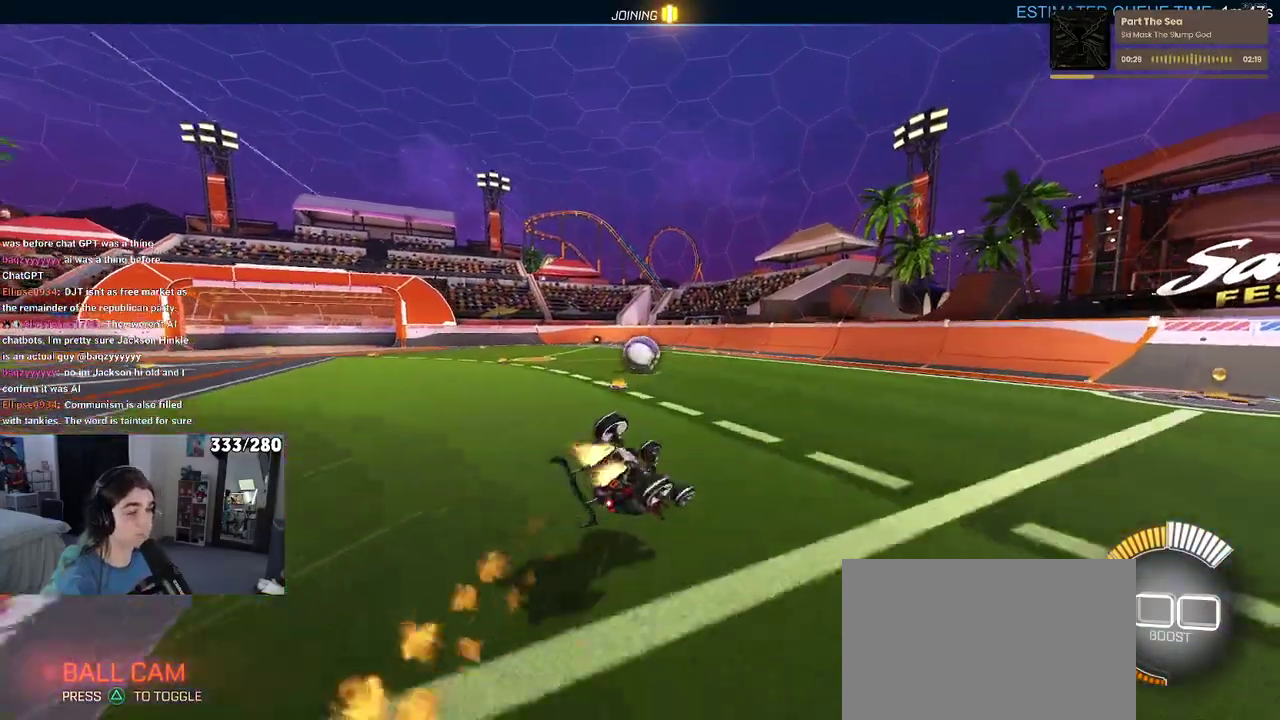
{"buttons": ["SQUARE", "R2"], "left_stick": "down", "right_stick": "center", "events": [[500, "left_stick", "down"]]}
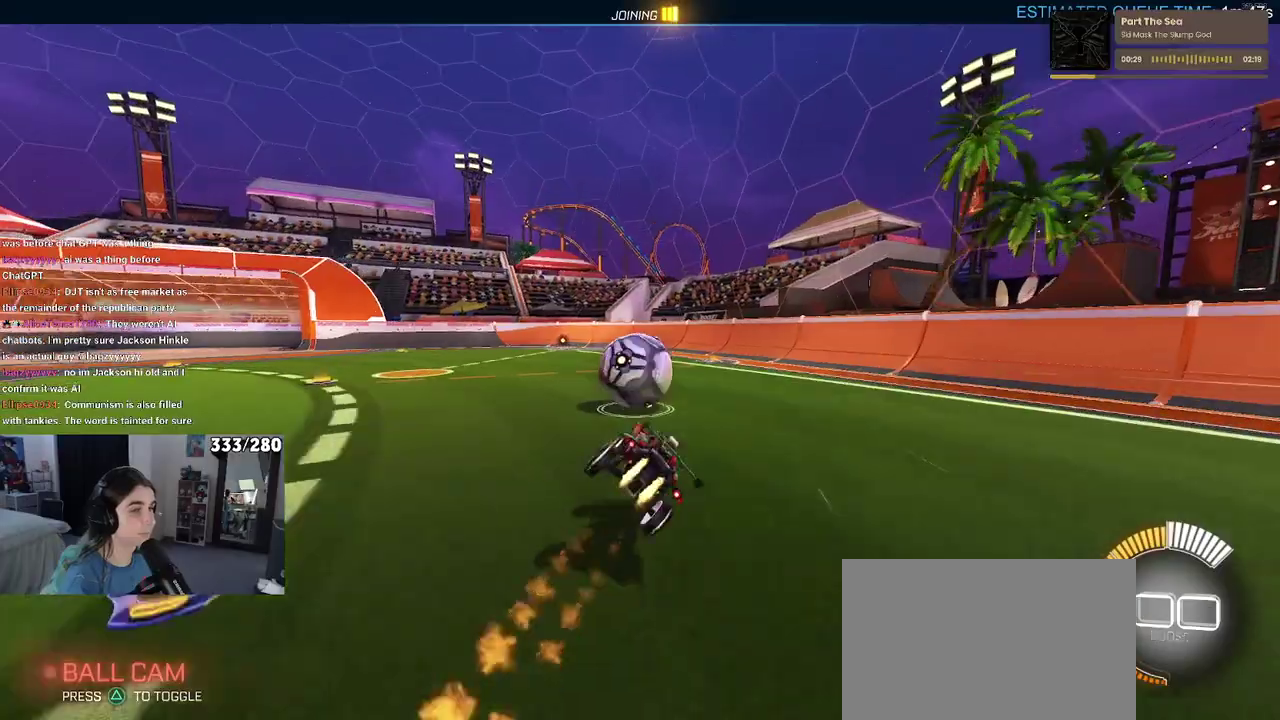
{"buttons": ["R2"], "left_stick": "right", "right_stick": "center", "events": [[50, "left_stick", "down-right"], [100, "SQUARE", "up"], [133, "left_stick", "center"], [450, "left_stick", "right"]]}
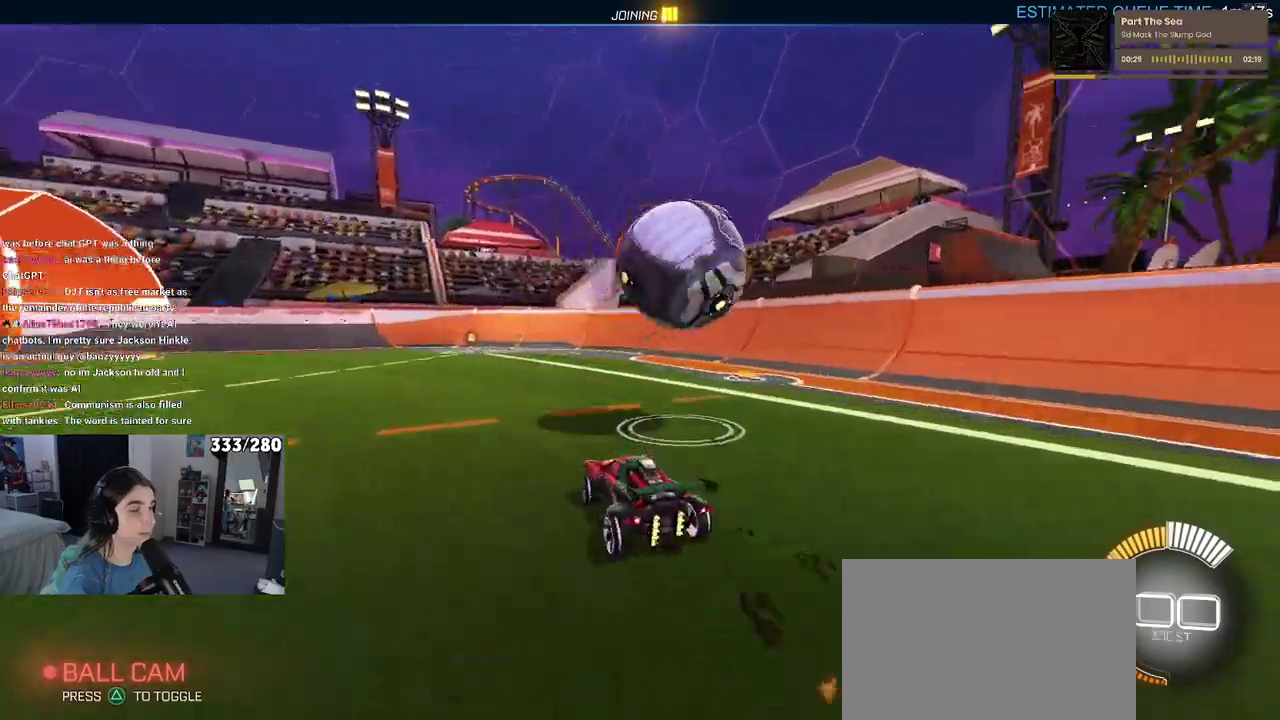
{"buttons": ["R2"], "left_stick": "center", "right_stick": "center", "events": [[333, "left_stick", "center"]]}
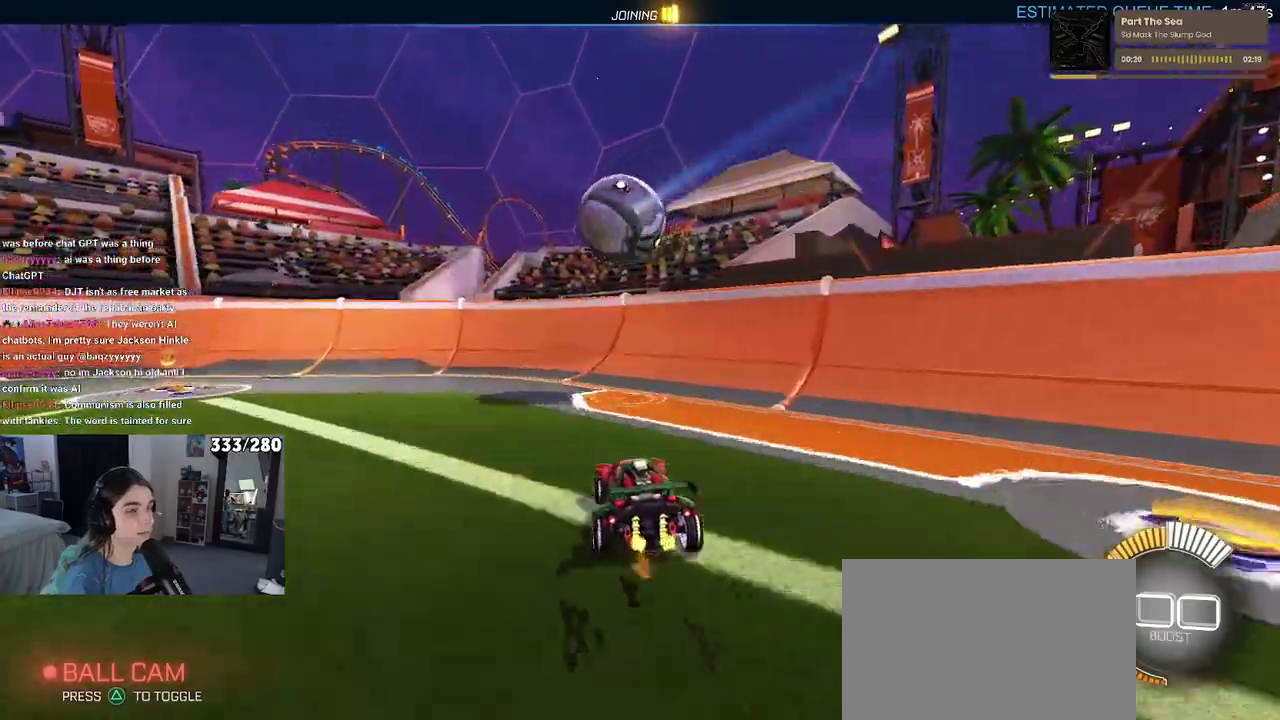
{"buttons": ["R2"], "left_stick": "center", "right_stick": "center", "events": [[33, "left_stick", "left"], [67, "SQUARE", "down"], [250, "SQUARE", "up"], [400, "left_stick", "center"]]}
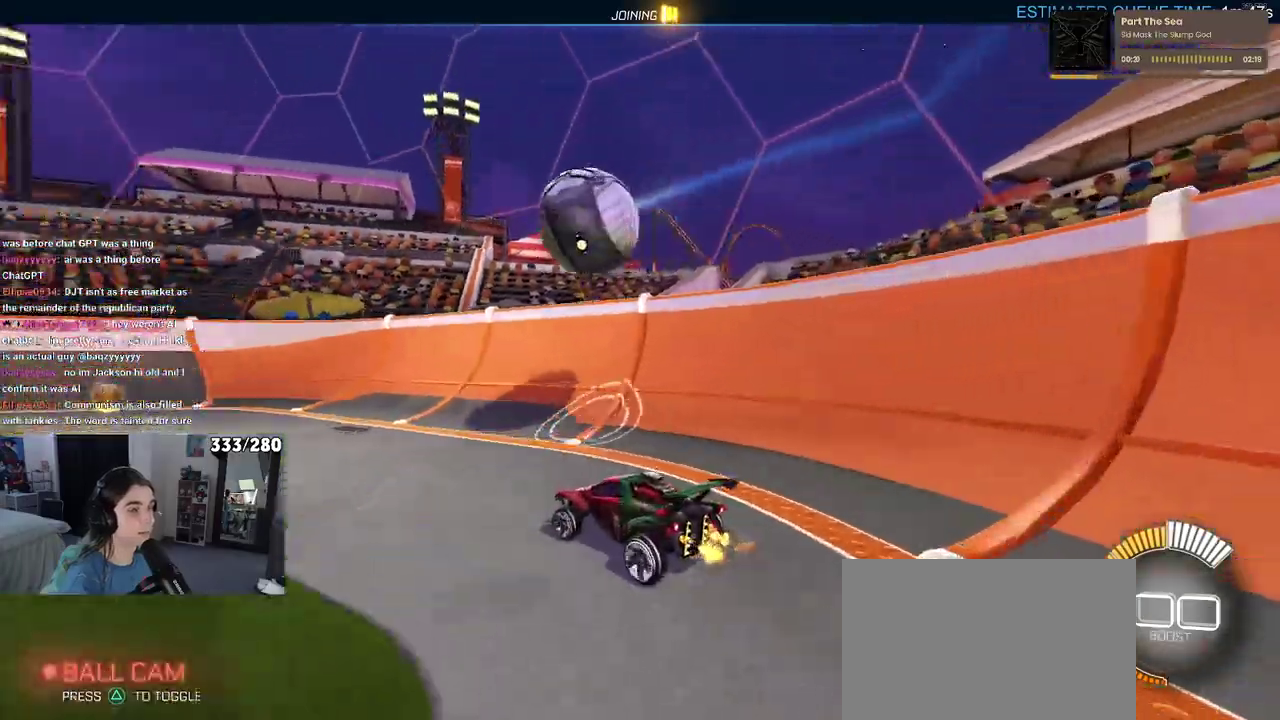
{"buttons": ["R2"], "left_stick": "center", "right_stick": "center", "events": [[33, "left_stick", "left"], [200, "left_stick", "center"]]}
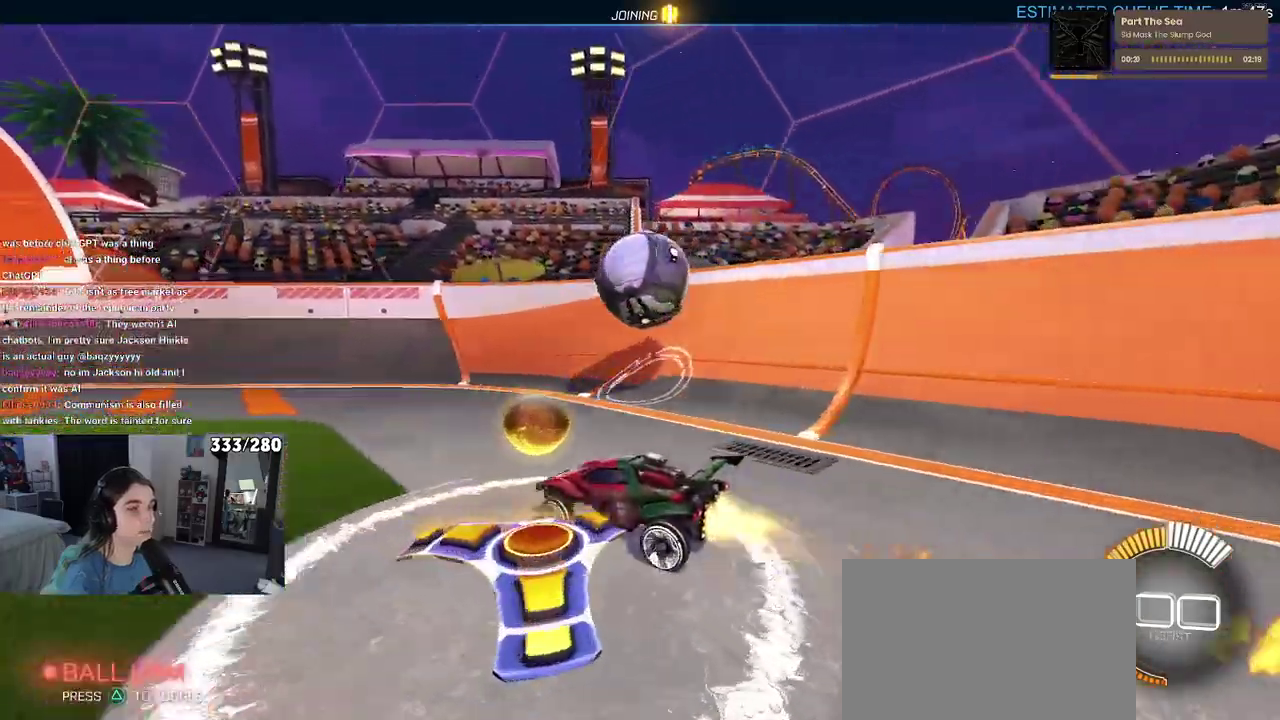
{"buttons": ["R2"], "left_stick": "center", "right_stick": "center", "events": [[17, "left_stick", "right"], [367, "left_stick", "center"]]}
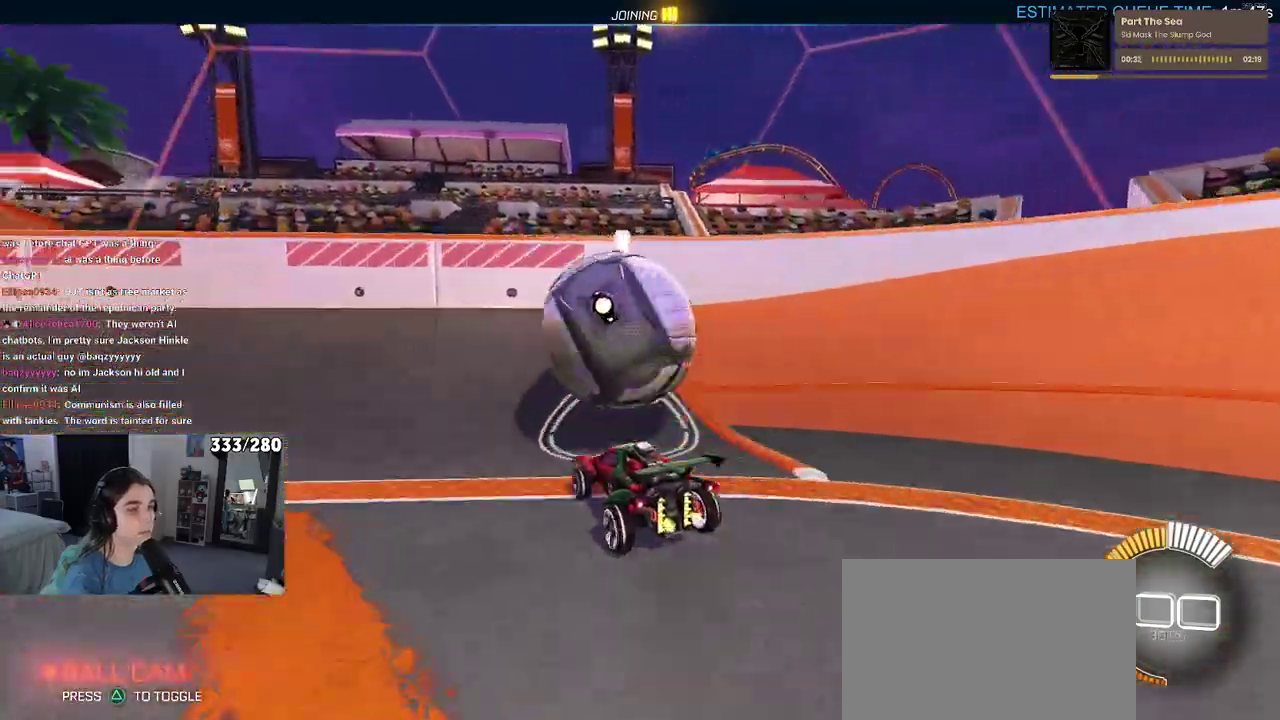
{"buttons": ["R2"], "left_stick": "center", "right_stick": "center", "events": [[83, "left_stick", "left"], [383, "left_stick", "center"]]}
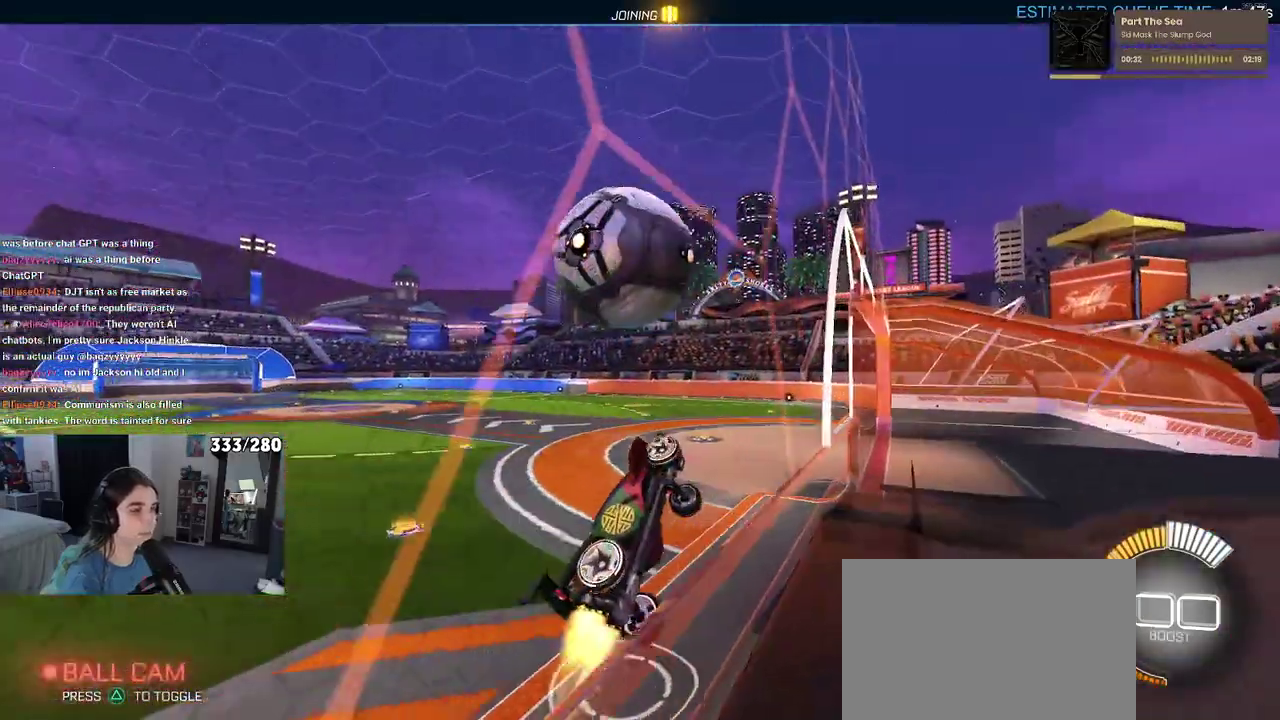
{"buttons": ["R2"], "left_stick": "center", "right_stick": "center", "events": [[267, "left_stick", "left"], [400, "left_stick", "center"]]}
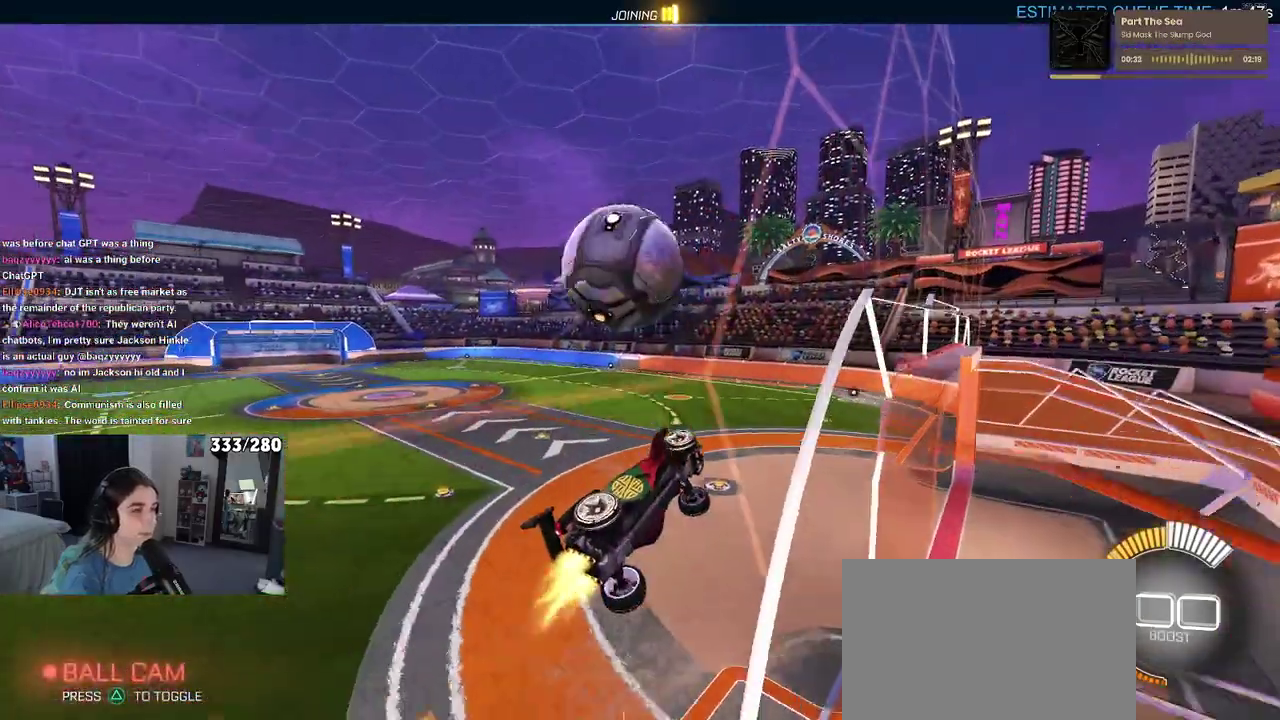
{"buttons": ["R2"], "left_stick": "center", "right_stick": "center", "events": [[100, "left_stick", "down-right"], [117, "CROSS", "down"], [250, "CROSS", "up"], [500, "left_stick", "center"]]}
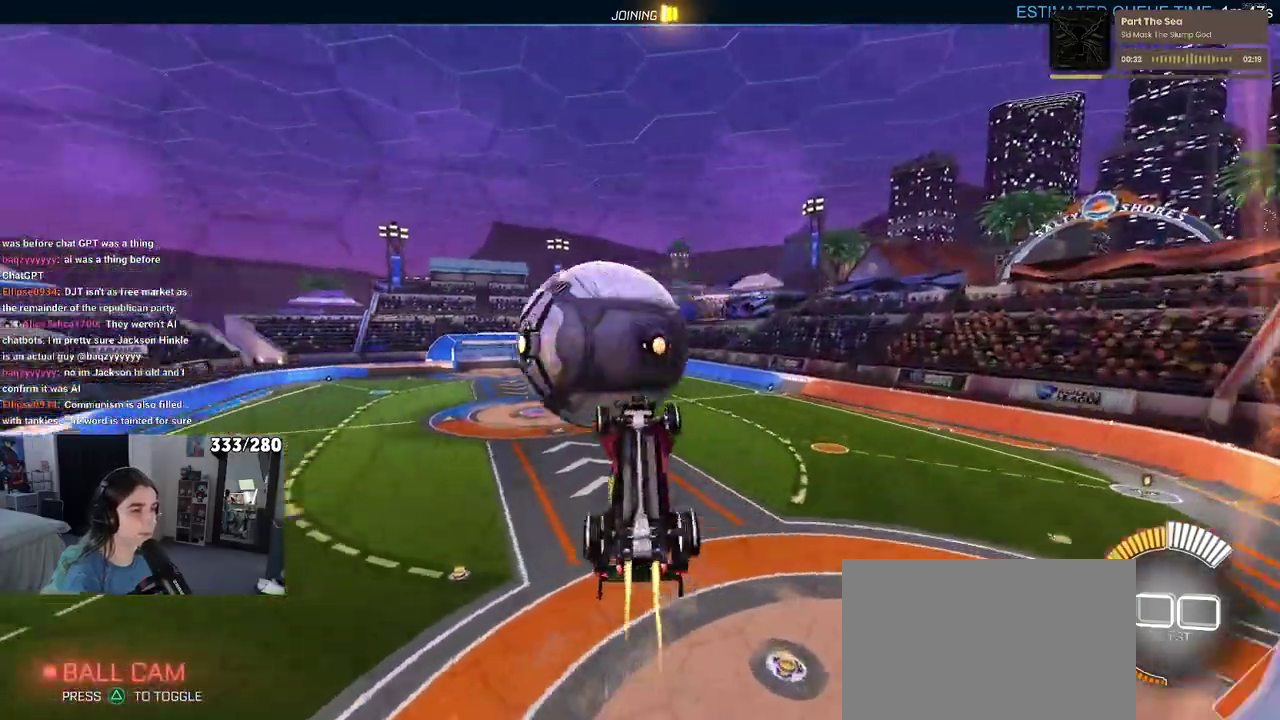
{"buttons": ["R2"], "left_stick": "down", "right_stick": "center", "events": [[50, "left_stick", "up"], [317, "left_stick", "up-left"], [400, "CROSS", "down"], [500, "CROSS", "up"], [500, "left_stick", "down"]]}
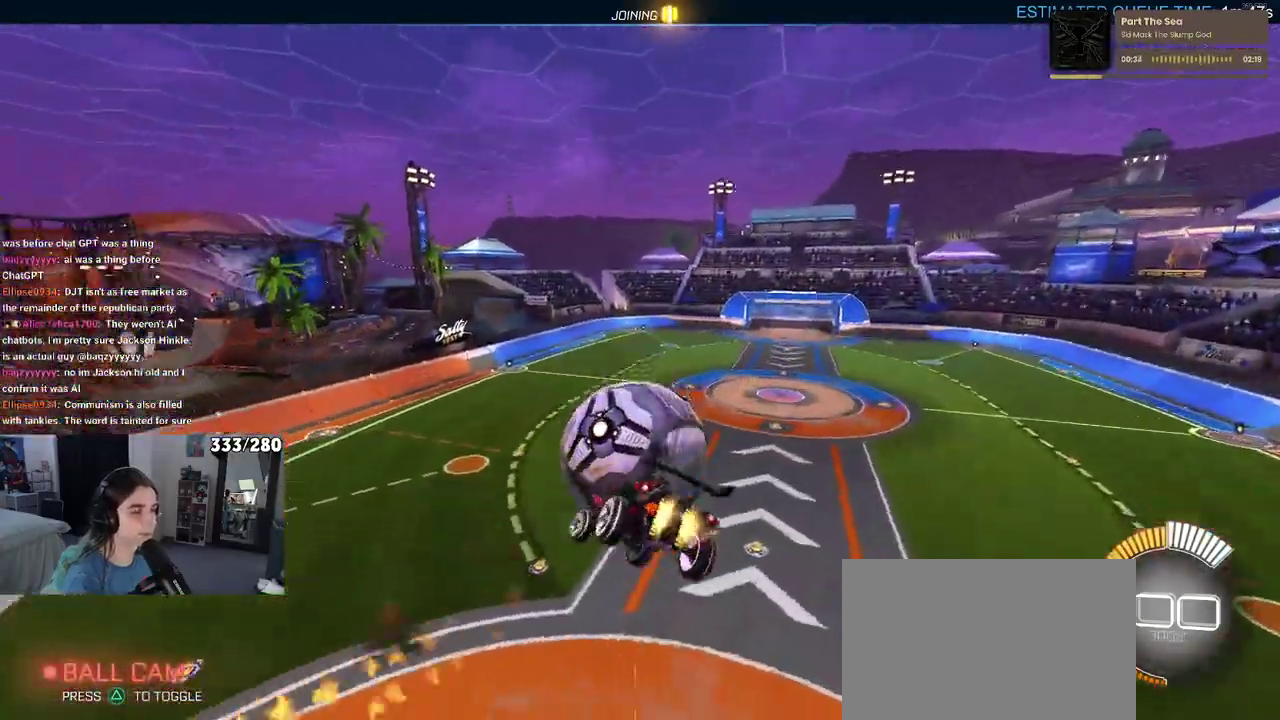
{"buttons": ["R2"], "left_stick": "down-right", "right_stick": "center", "events": [[150, "left_stick", "down-right"], [200, "left_stick", "center"], [300, "left_stick", "down-right"]]}
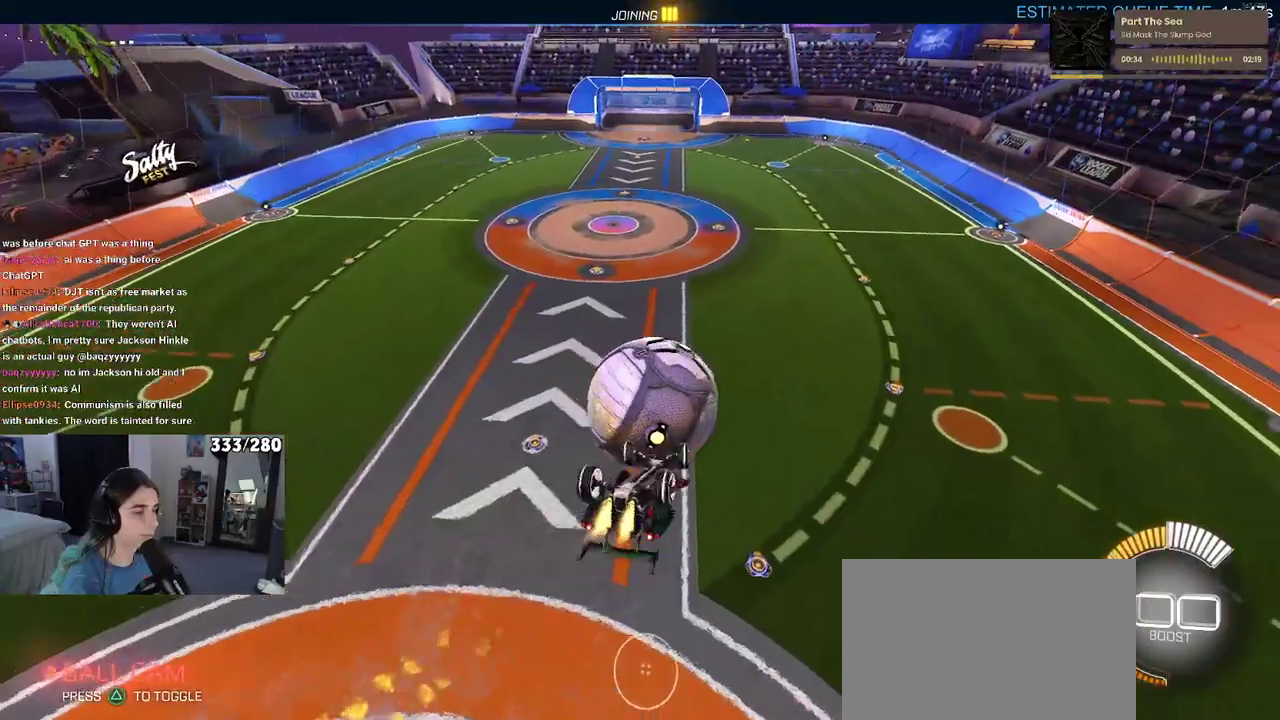
{"buttons": ["R2"], "left_stick": "up-right", "right_stick": "center", "events": [[133, "left_stick", "center"], [183, "left_stick", "right"], [400, "left_stick", "up-right"]]}
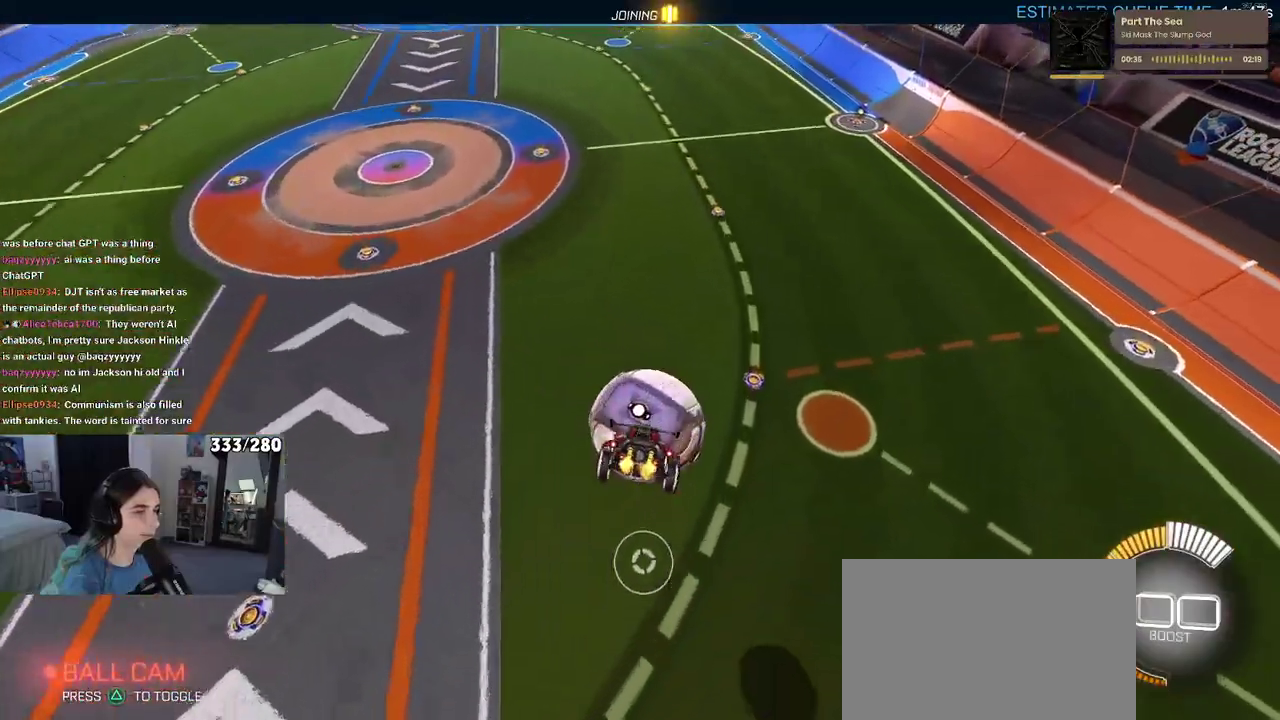
{"buttons": ["R2"], "left_stick": "center", "right_stick": "center", "events": [[17, "left_stick", "up"], [100, "left_stick", "up-left"], [167, "left_stick", "left"], [217, "left_stick", "down-left"], [283, "left_stick", "down"], [350, "left_stick", "down-right"], [483, "left_stick", "center"]]}
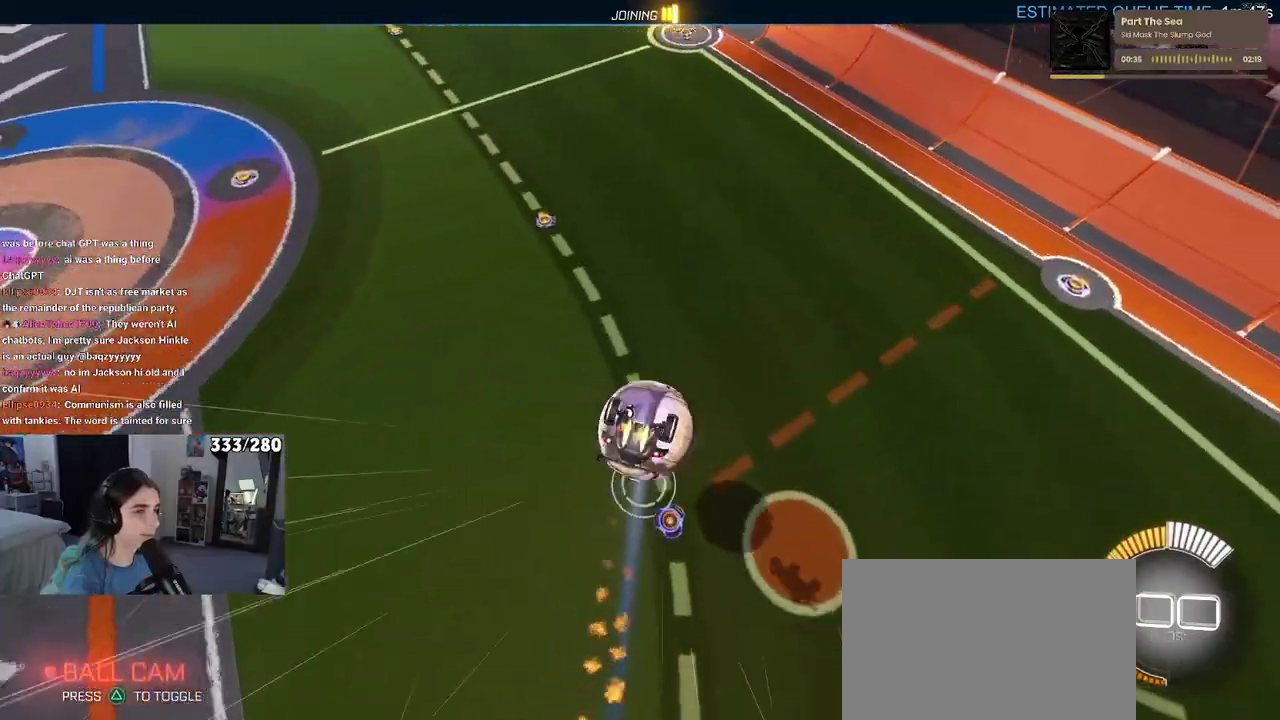
{"buttons": ["SQUARE", "R2"], "left_stick": "down", "right_stick": "center", "events": [[133, "left_stick", "down-right"], [300, "left_stick", "center"], [350, "SQUARE", "down"], [400, "left_stick", "down"]]}
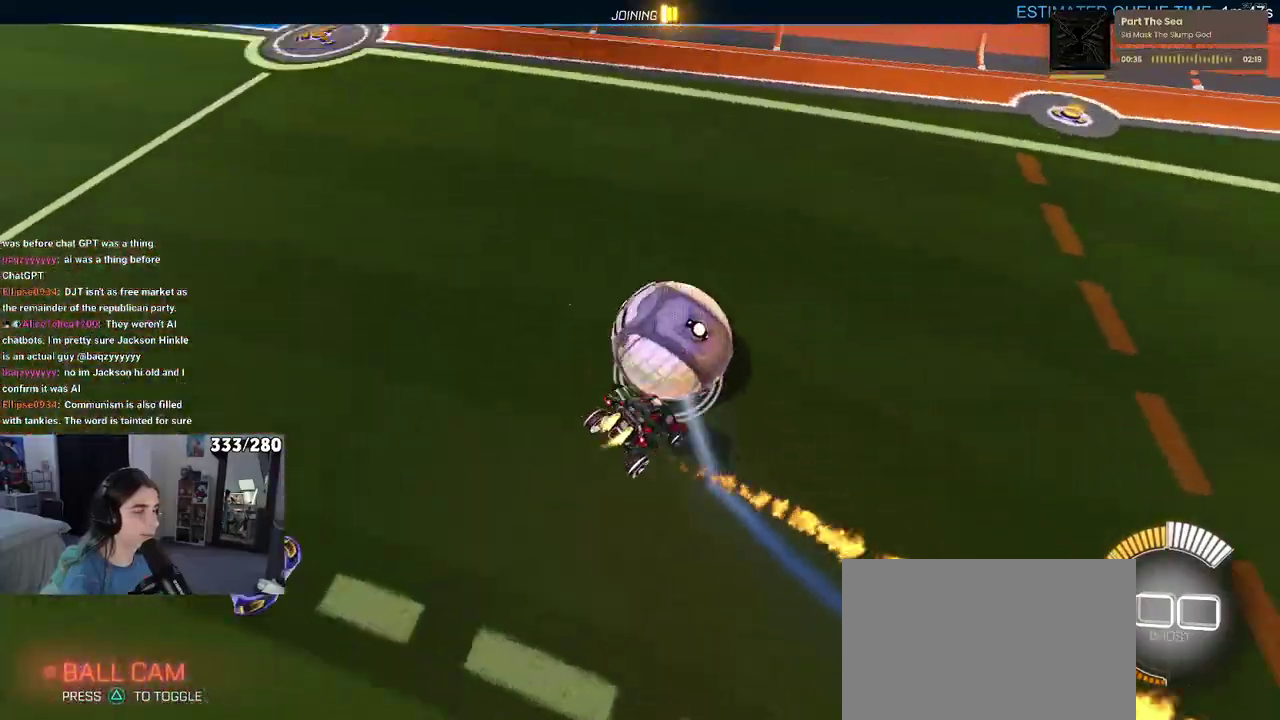
{"buttons": ["SQUARE", "R2"], "left_stick": "down-left", "right_stick": "center", "events": [[67, "left_stick", "down-right"], [167, "left_stick", "center"], [350, "CROSS", "down"], [350, "left_stick", "down-left"], [483, "CROSS", "up"]]}
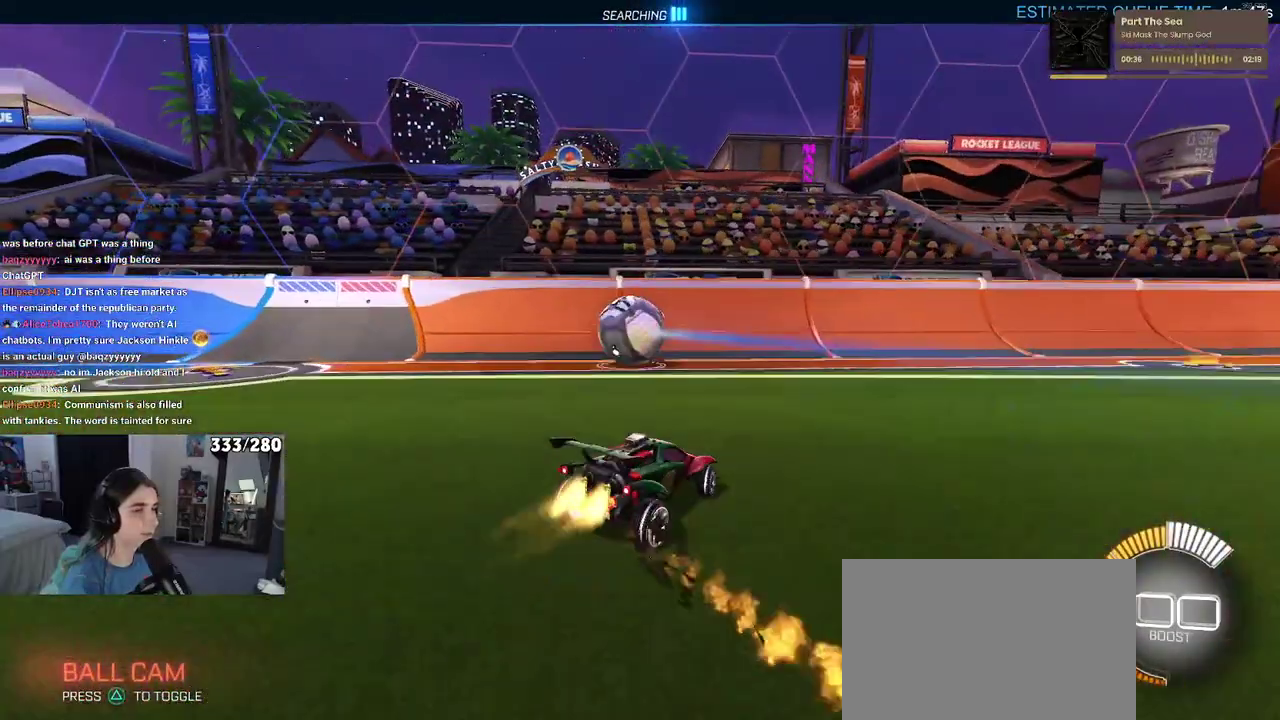
{"buttons": ["SQUARE", "R2"], "left_stick": "left", "right_stick": "center", "events": [[200, "left_stick", "down"], [317, "CROSS", "down"], [450, "left_stick", "down-left"], [467, "CROSS", "up"], [500, "left_stick", "left"]]}
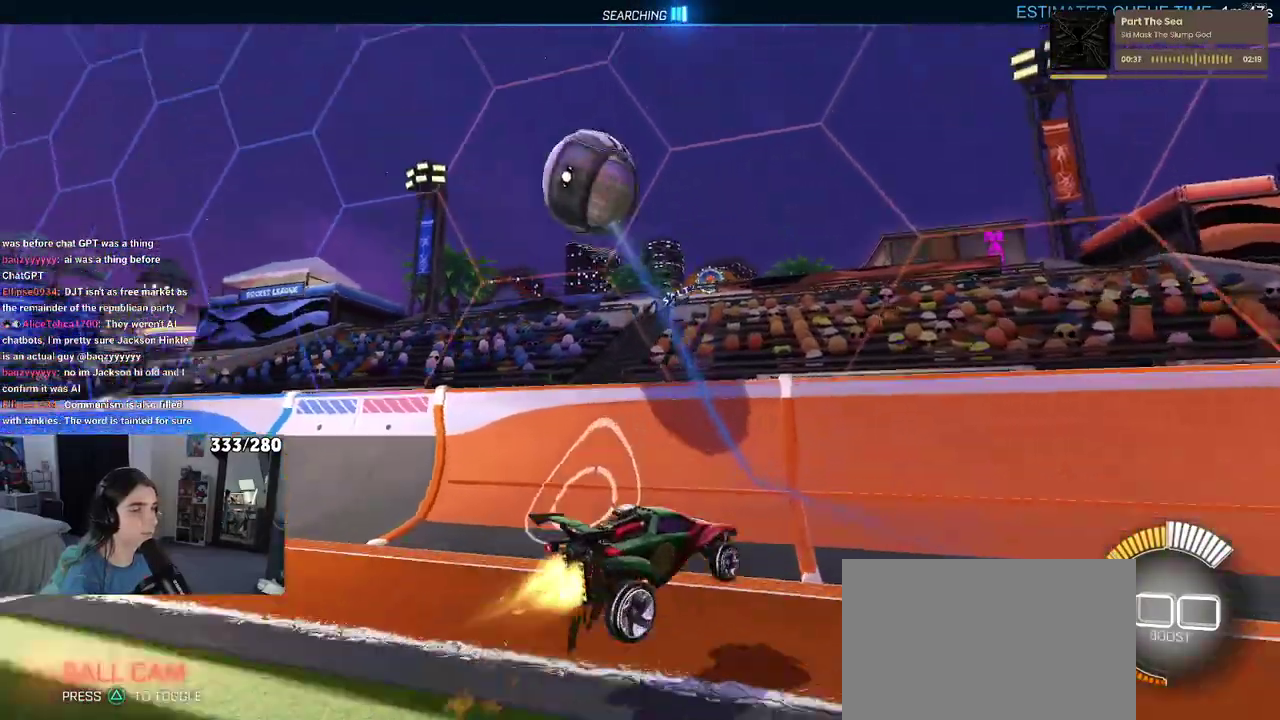
{"buttons": ["R2"], "left_stick": "down-left", "right_stick": "center", "events": [[33, "SQUARE", "up"], [200, "left_stick", "down-left"]]}
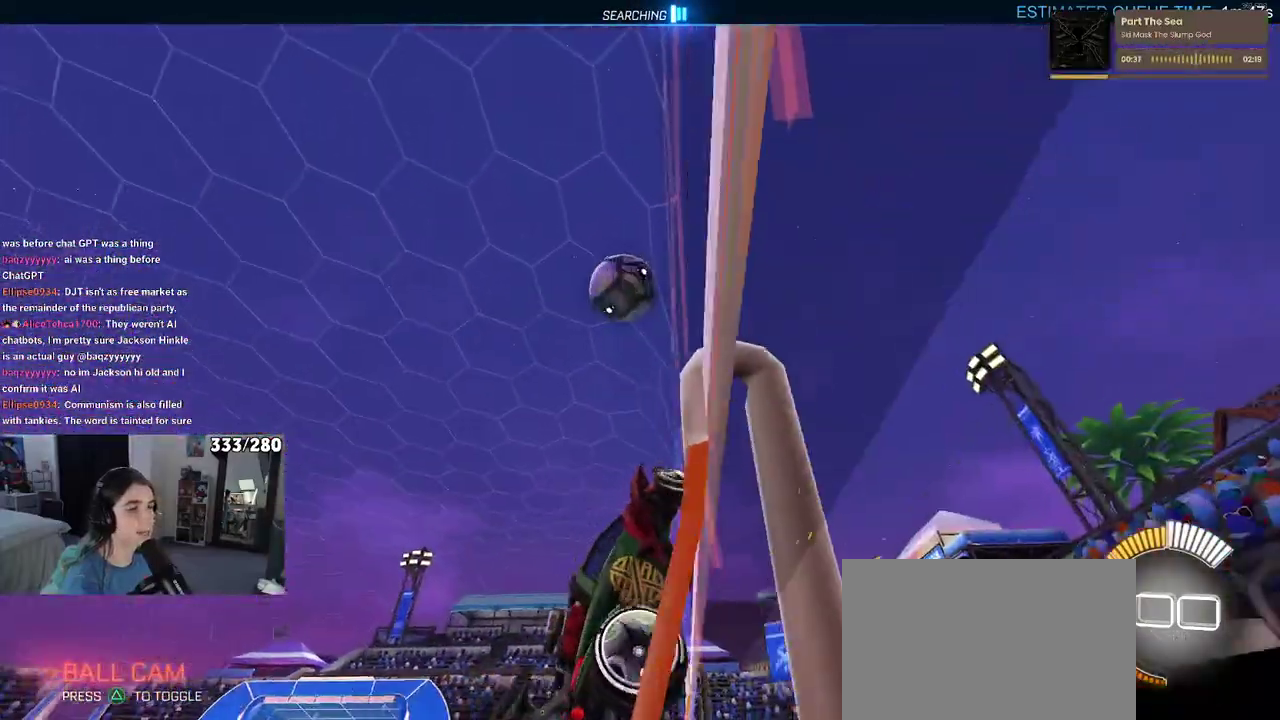
{"buttons": ["R2"], "left_stick": "center", "right_stick": "center", "events": [[17, "left_stick", "left"], [150, "left_stick", "center"]]}
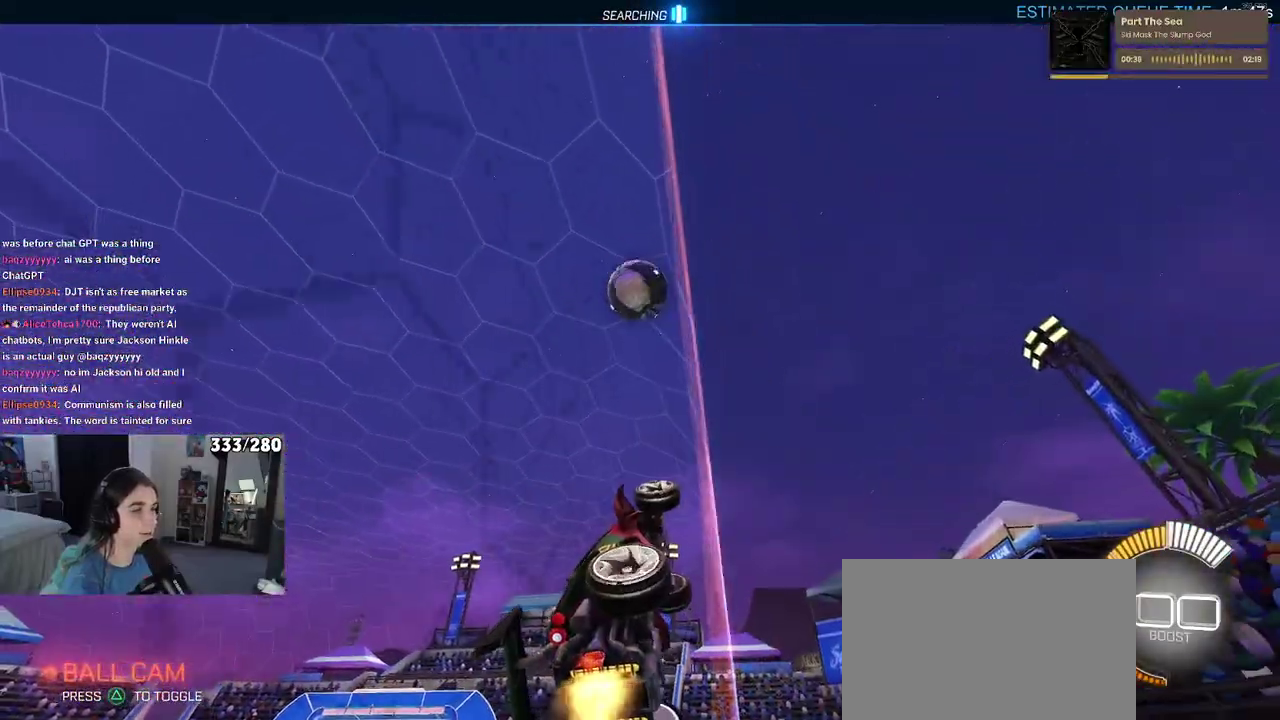
{"buttons": ["R2"], "left_stick": "center", "right_stick": "center", "events": [[233, "left_stick", "left"], [350, "left_stick", "center"]]}
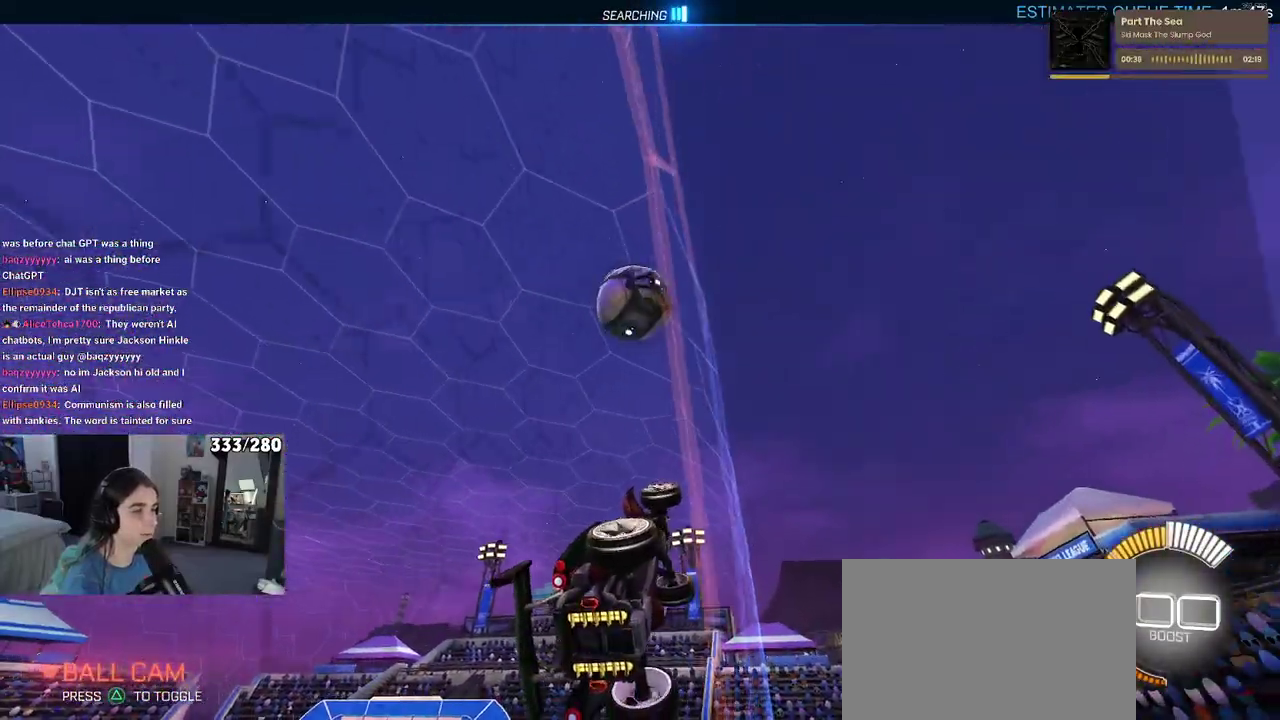
{"buttons": ["R2"], "left_stick": "left", "right_stick": "center", "events": [[433, "left_stick", "left"]]}
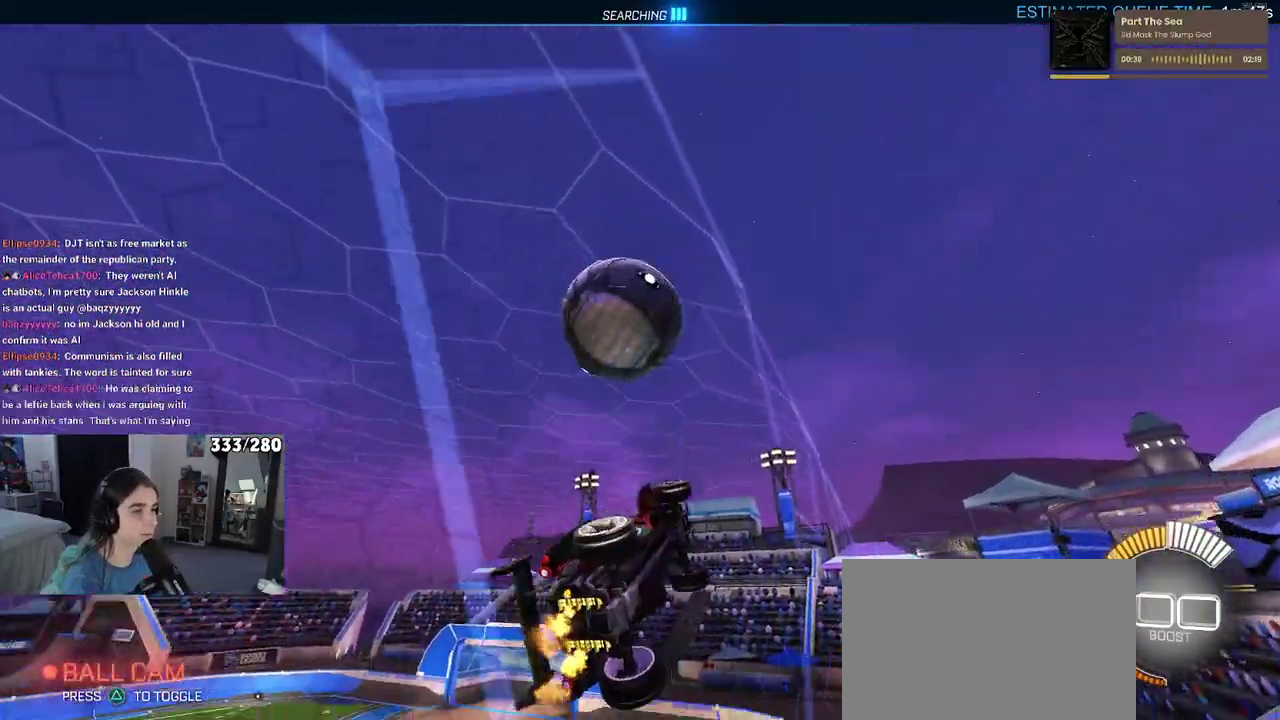
{"buttons": ["R2"], "left_stick": "up", "right_stick": "center", "events": [[50, "left_stick", "down"], [100, "CROSS", "down"], [100, "left_stick", "down-right"], [267, "CROSS", "up"], [350, "left_stick", "right"], [500, "left_stick", "up"]]}